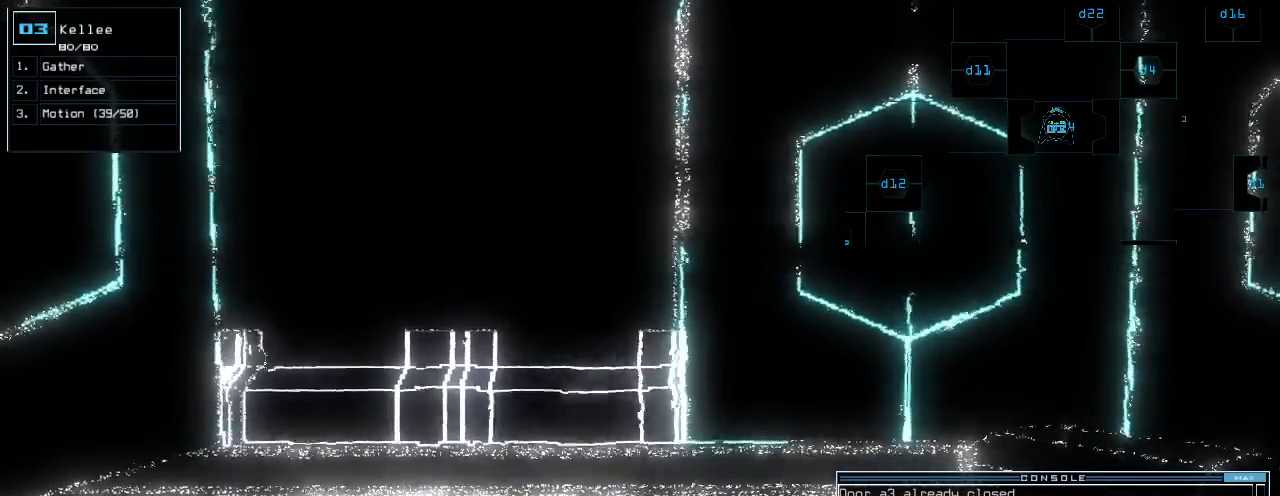
Gameplay with keyboard; each line is a JSON object with the keys held at the frame after it. "events" lists presses ("down") and releases ("up") of ".", "0", "1", "2", "3", "4", "5", "6", "7", "8", "9", "a", "b", "backspace", "c", "caps_lock", "comma", "ctrl_l", "ctrl_r", "d", "down", "e", "equals", "escape", "f", "g", "h", "i", "j", "k", "l", "left", "m", "minus", "n", "o", "p", "q", "quote", "r", "return", "right", "s", "semicolon", "shift_l", "shift_r", "space", "t", "tab", "tilde", "u", "up", "v", "w", "x", "y" and "z" between this image and that frame as [ms after this image, input, new state], when the widget could be followed in between. No other keys are recorded. Mouse input is not recorded.
{"keys": [], "events": [[220, "space", "down"], [300, "space", "up"]]}
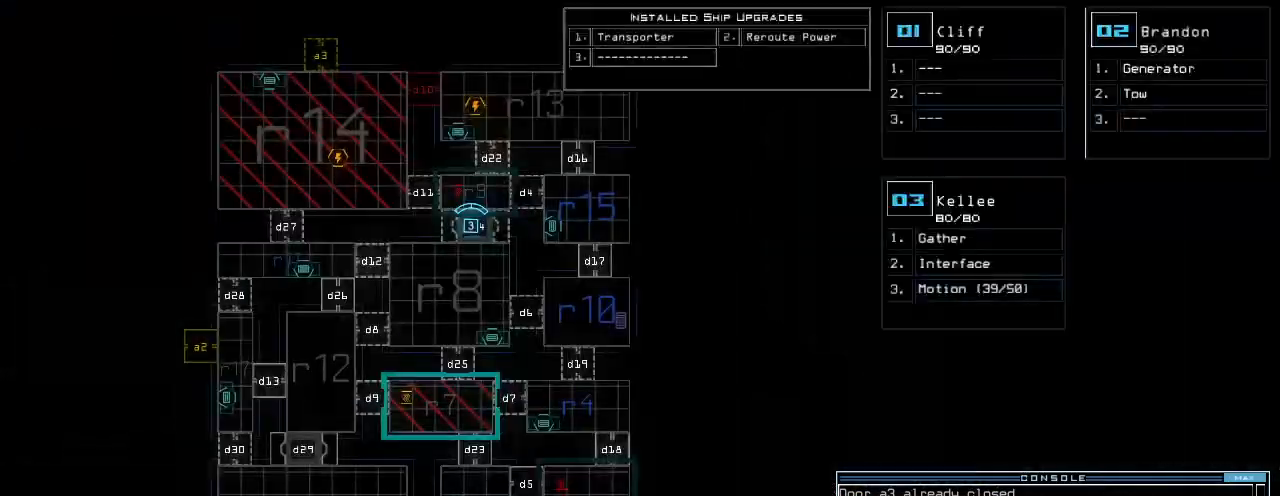
{"keys": [], "events": [[240, "t", "down"], [300, "e", "down"], [340, "t", "up"], [400, "e", "up"], [400, "return", "down"], [480, "return", "up"]]}
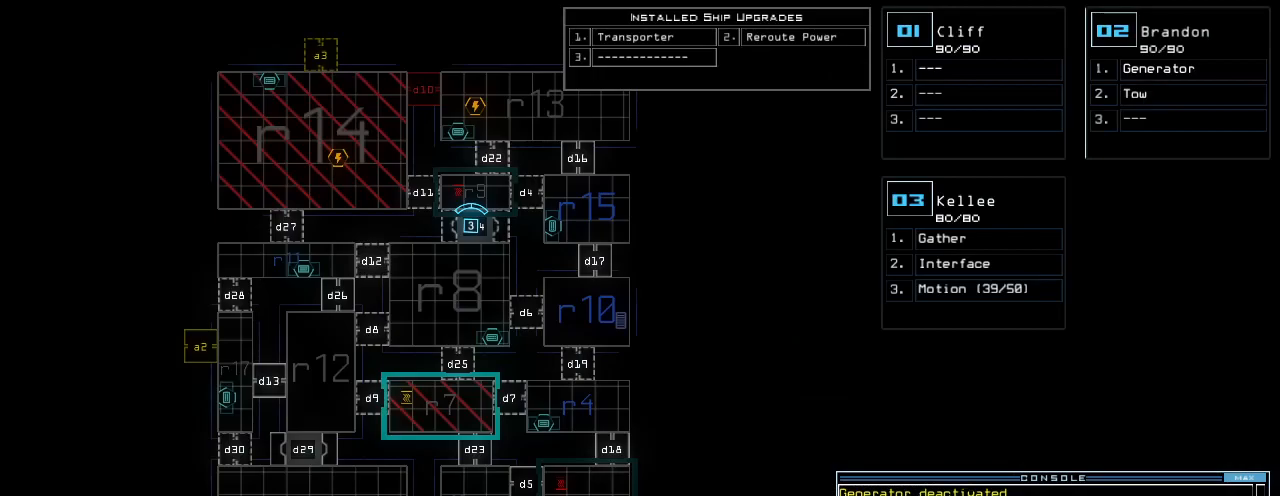
{"keys": [], "events": []}
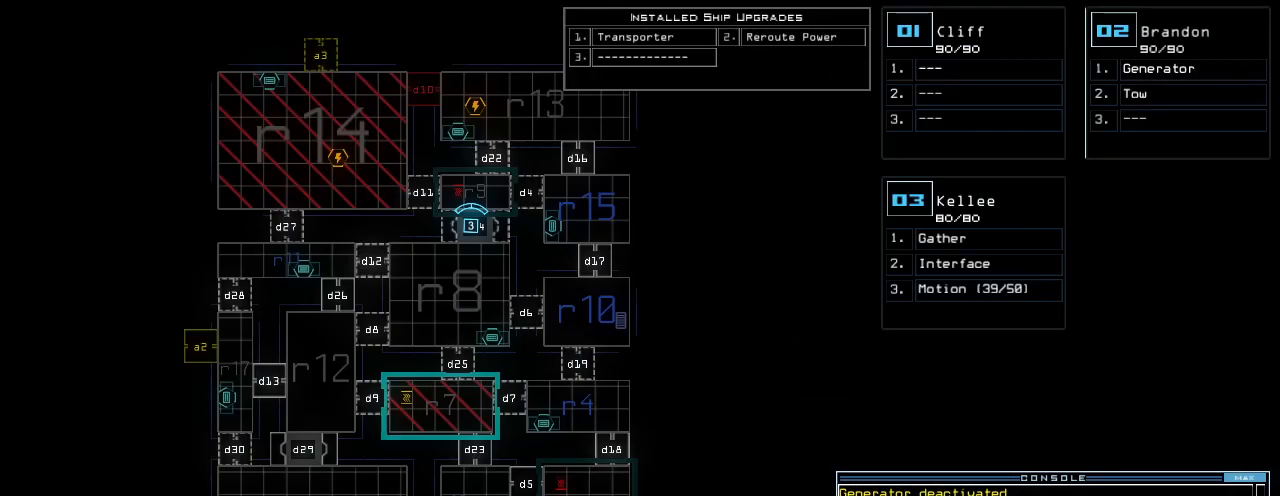
{"keys": [], "events": []}
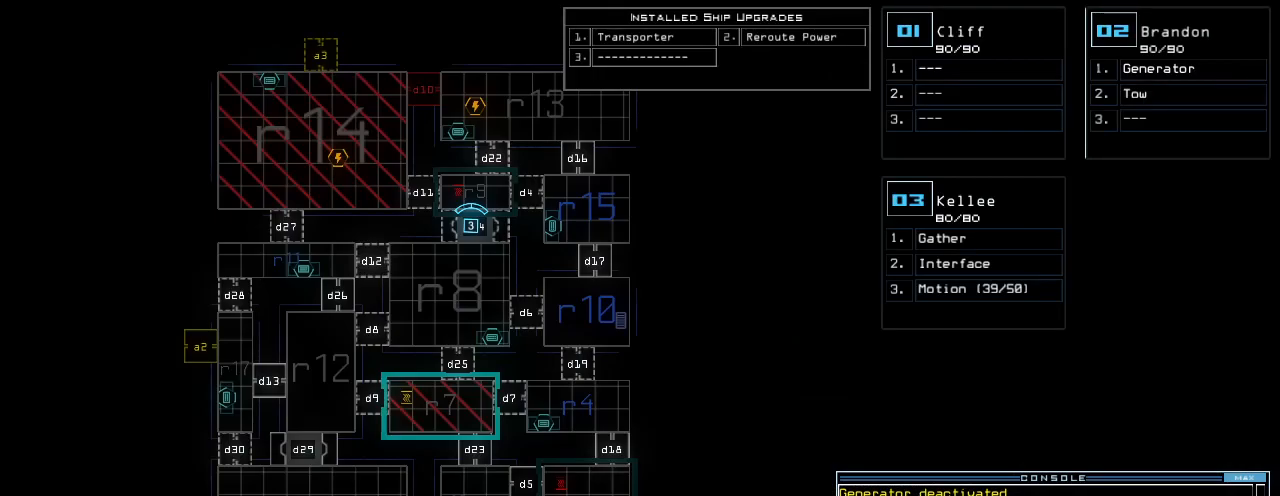
{"keys": ["right"], "events": [[280, "2", "down"], [340, "right", "down"], [360, "2", "up"]]}
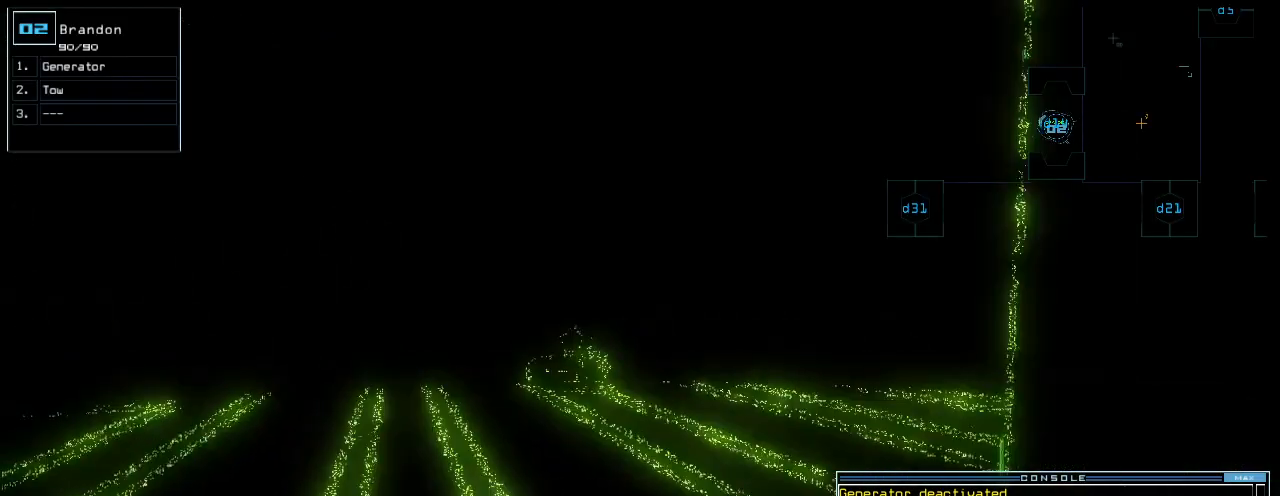
{"keys": ["right"], "events": []}
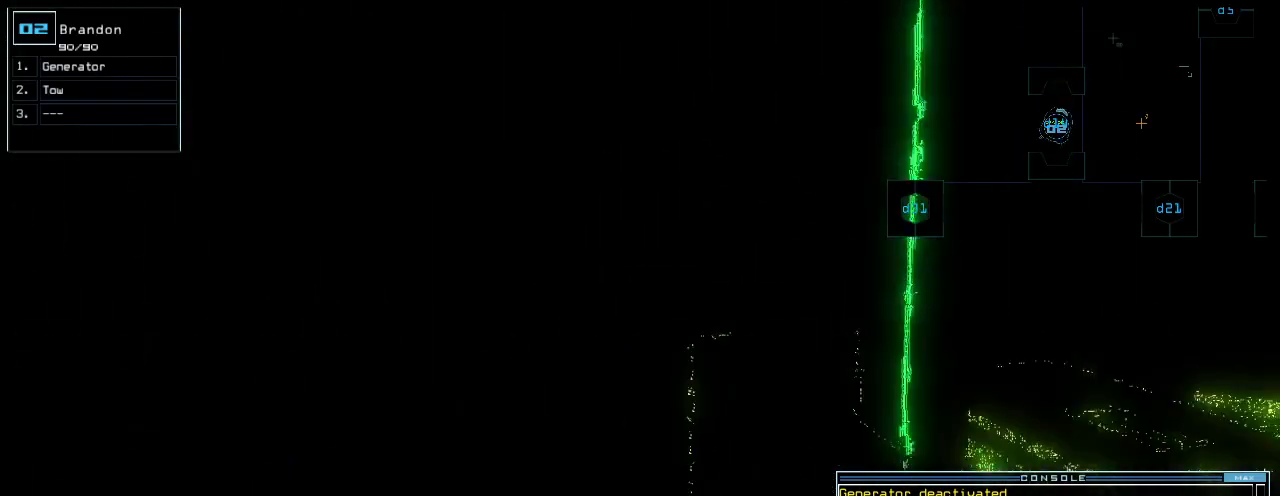
{"keys": [], "events": [[340, "right", "up"]]}
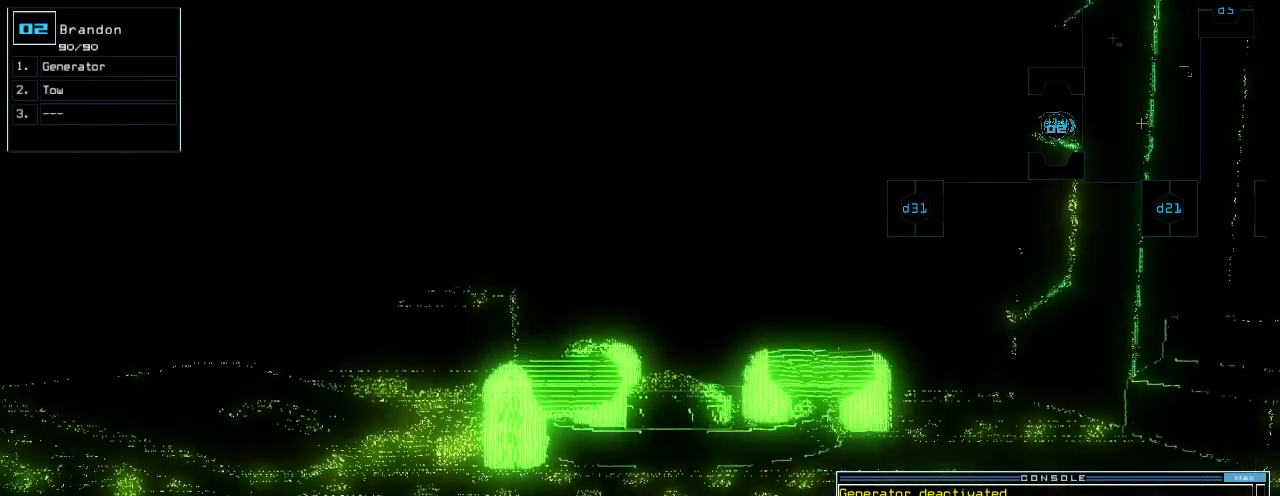
{"keys": [], "events": []}
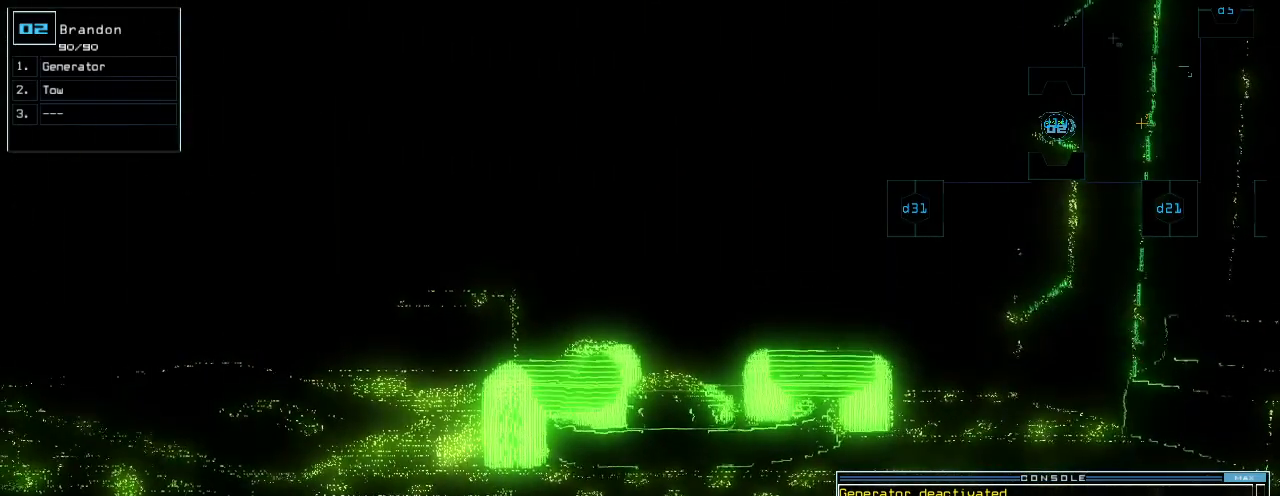
{"keys": [], "events": [[100, "space", "down"], [180, "space", "up"]]}
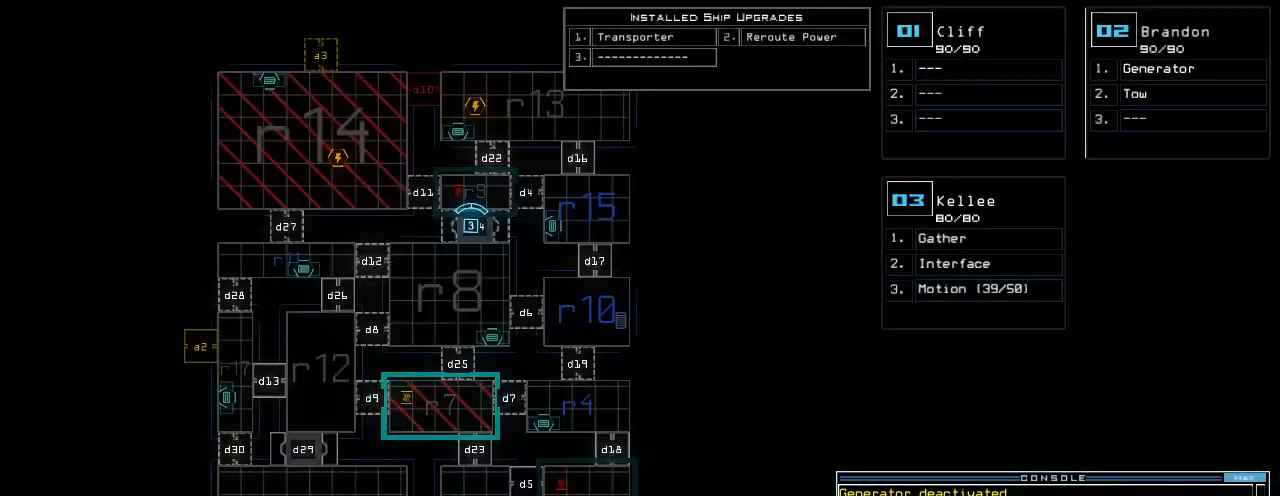
{"keys": [], "events": []}
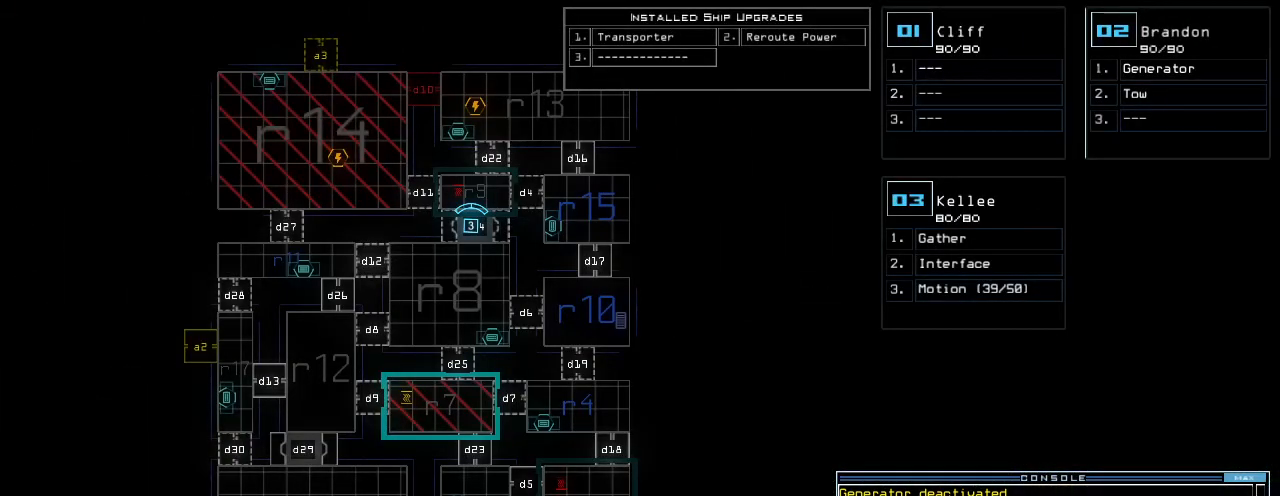
{"keys": [], "events": []}
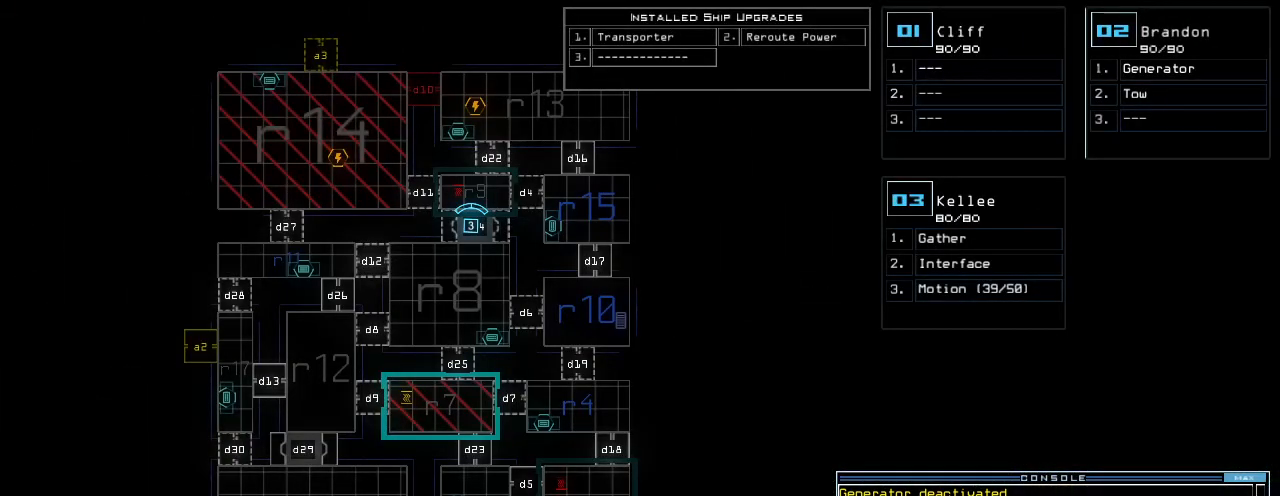
{"keys": ["r"], "events": [[320, "f", "down"], [380, "f", "up"], [380, "space", "down"], [460, "r", "down"], [500, "space", "up"]]}
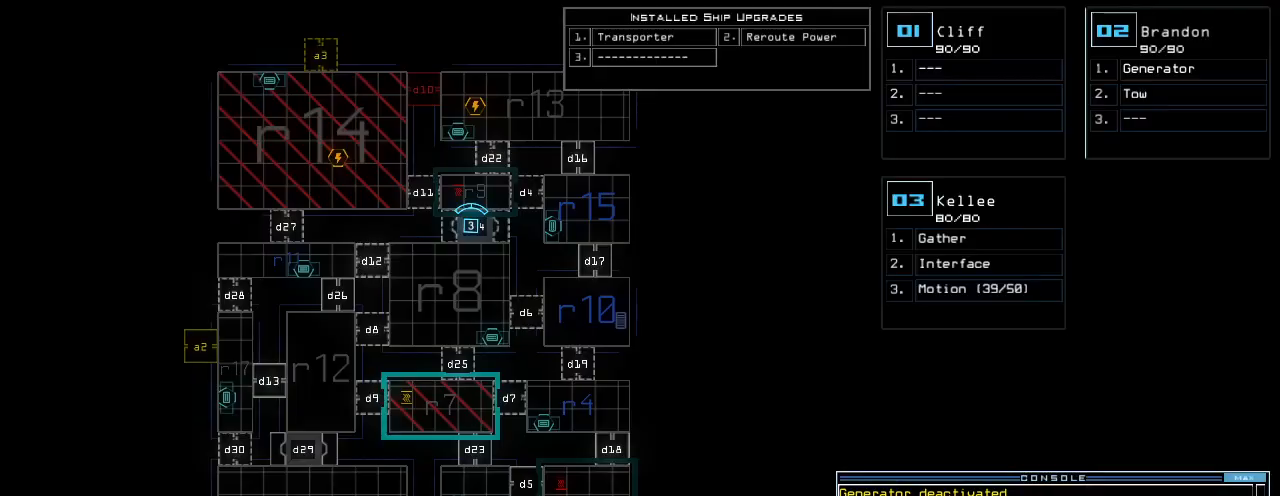
{"keys": ["return"], "events": [[60, "r", "up"], [340, "3", "down"], [440, "3", "up"], [440, "return", "down"]]}
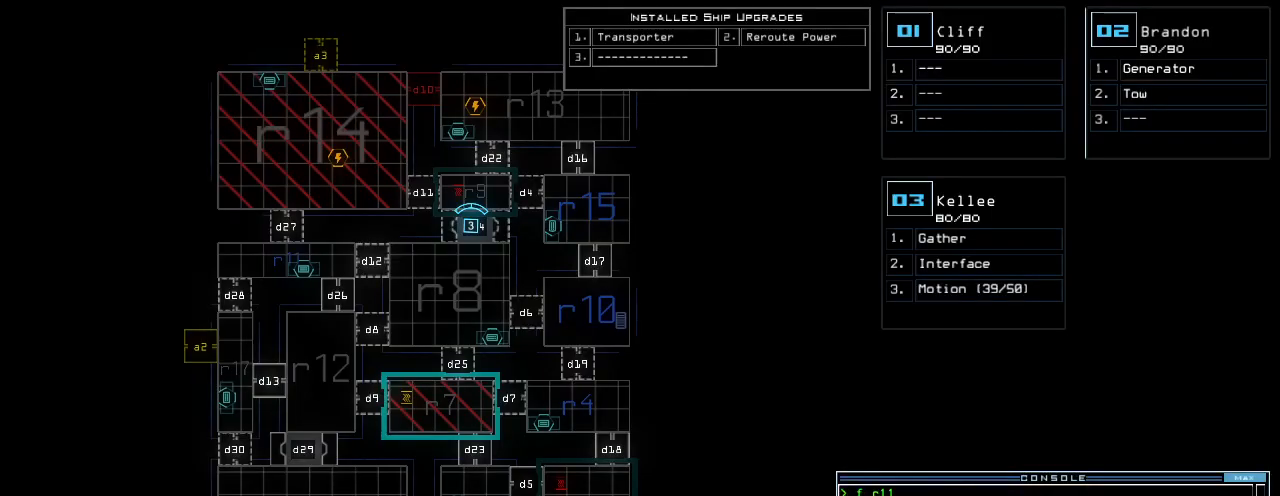
{"keys": ["2"], "events": [[40, "return", "up"], [500, "2", "down"]]}
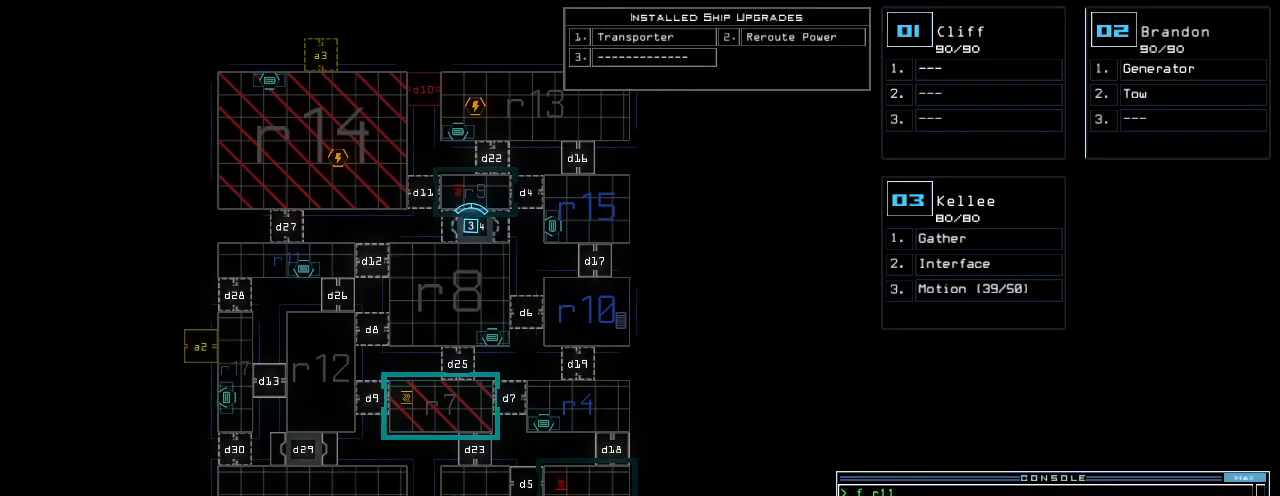
{"keys": [], "events": [[100, "2", "up"]]}
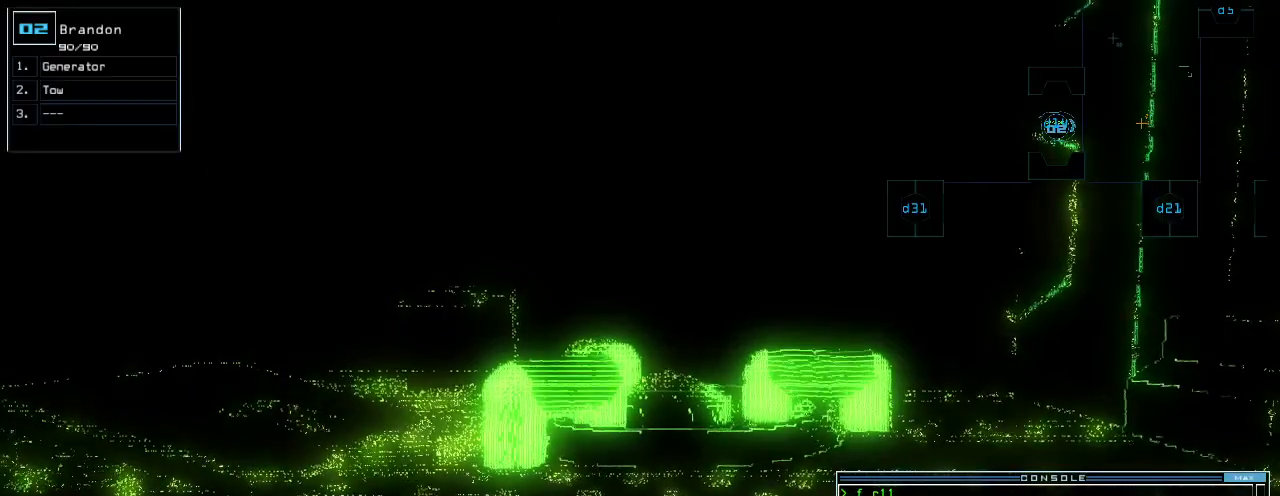
{"keys": [], "events": []}
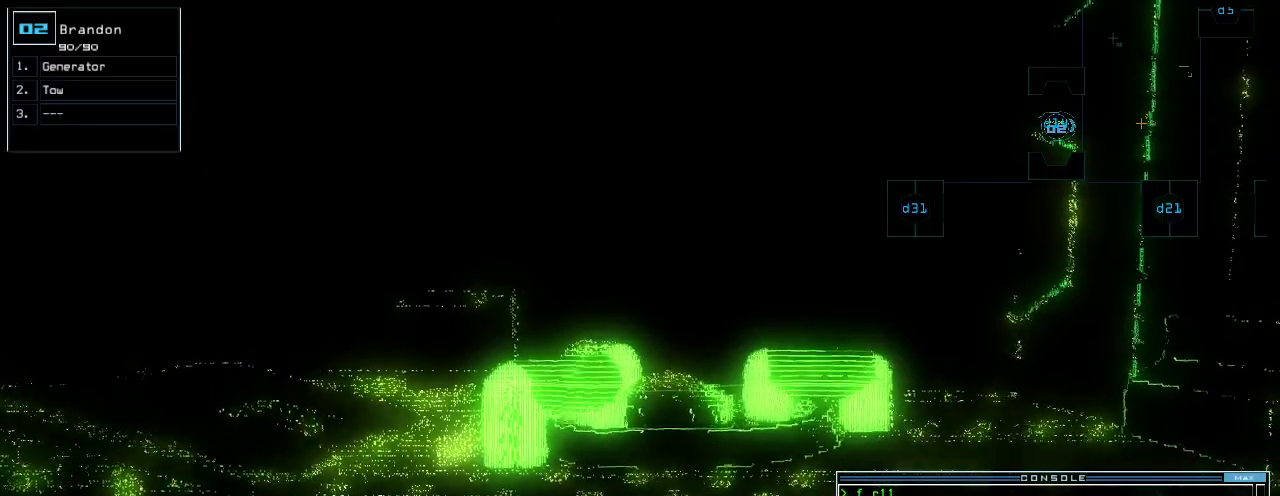
{"keys": ["up"], "events": [[140, "up", "down"]]}
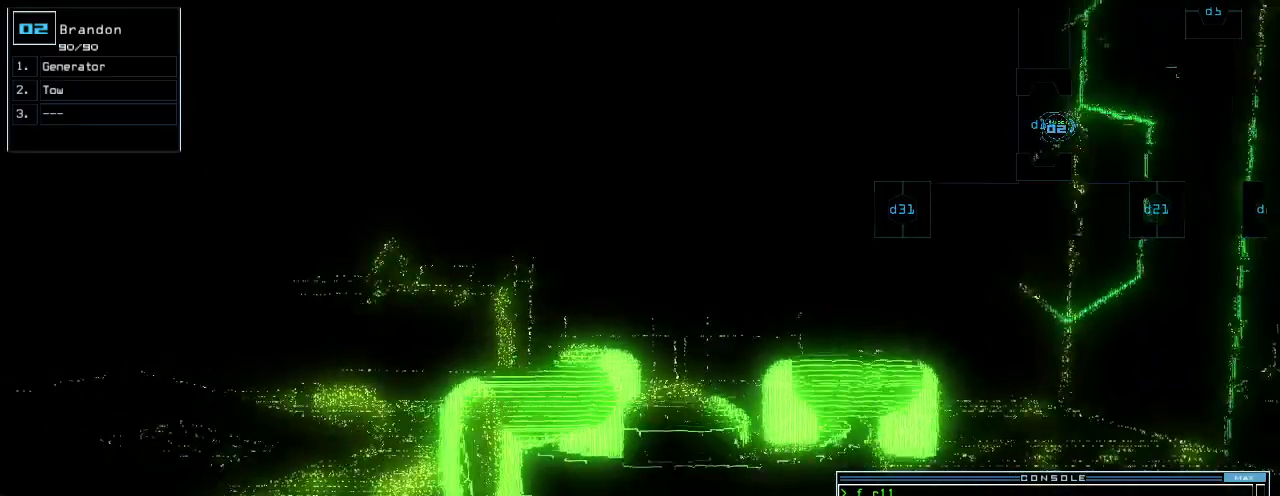
{"keys": ["up"], "events": []}
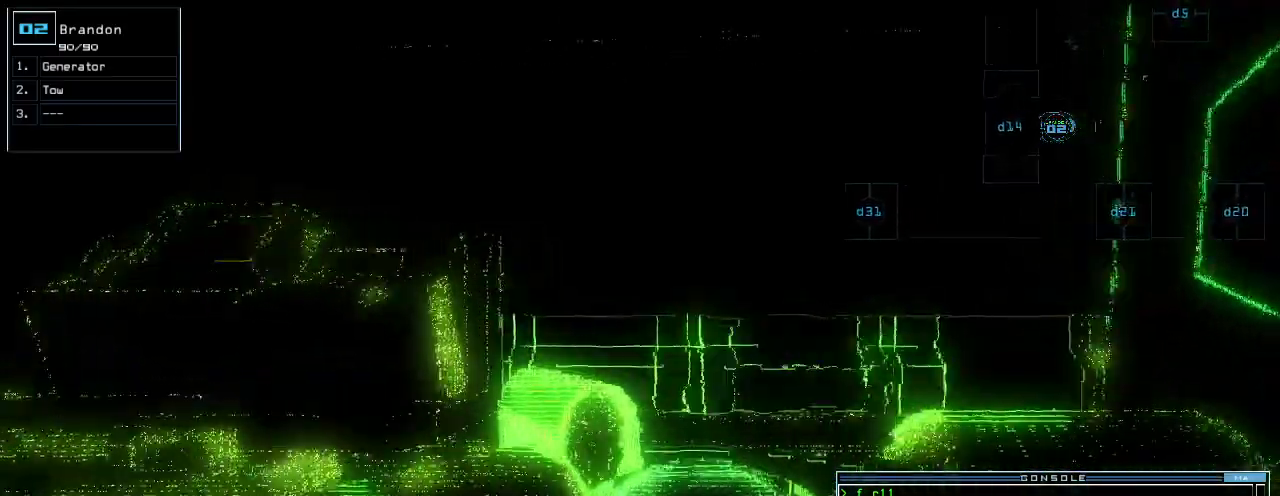
{"keys": ["left", "up"], "events": [[140, "left", "down"]]}
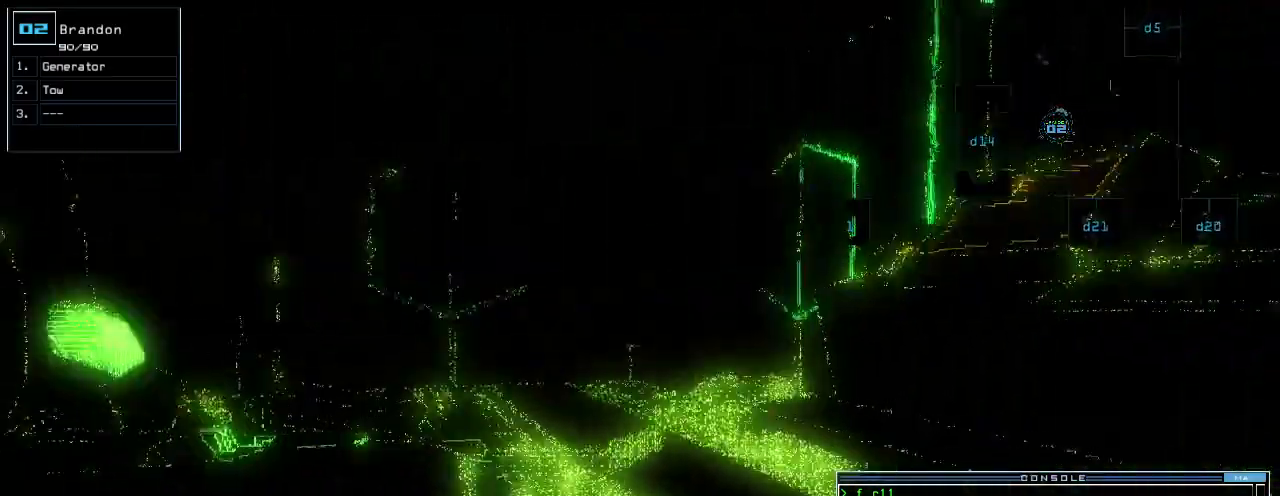
{"keys": ["return"], "events": [[40, "left", "up"], [40, "up", "up"], [200, "down", "down"], [340, "down", "up"], [340, "g", "down"], [400, "e", "down"], [440, "g", "up"], [480, "return", "down"], [500, "e", "up"]]}
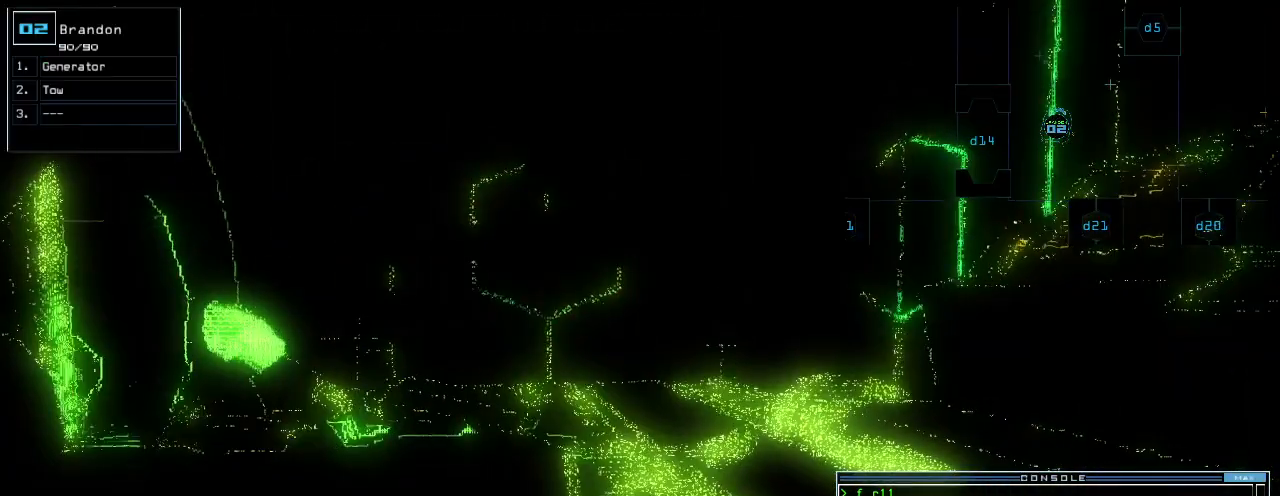
{"keys": ["right"], "events": [[40, "return", "up"], [80, "space", "down"], [200, "space", "up"], [500, "right", "down"]]}
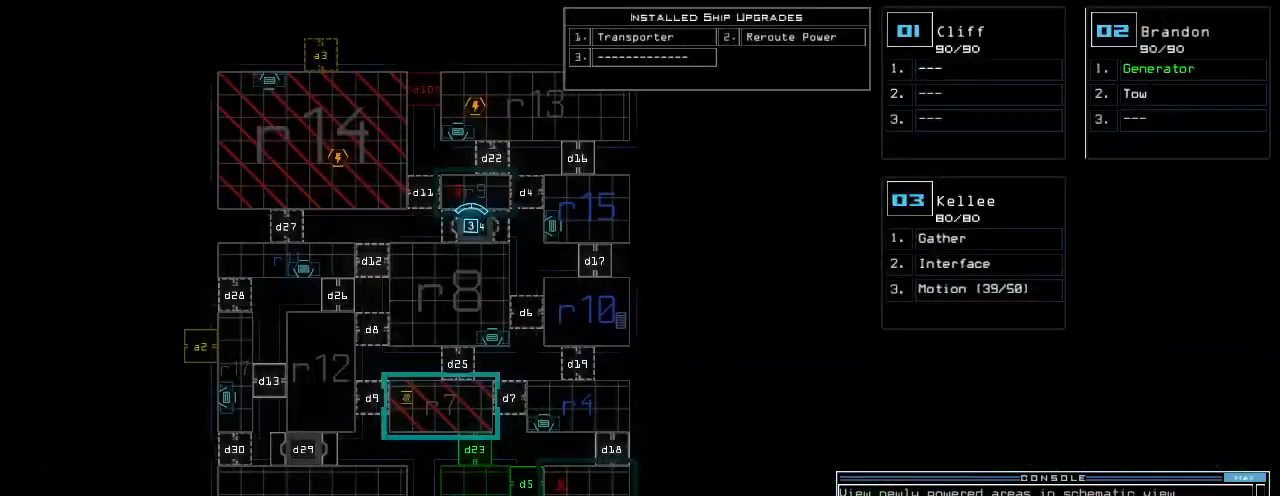
{"keys": [], "events": [[140, "right", "up"], [380, "d", "down"], [460, "d", "up"]]}
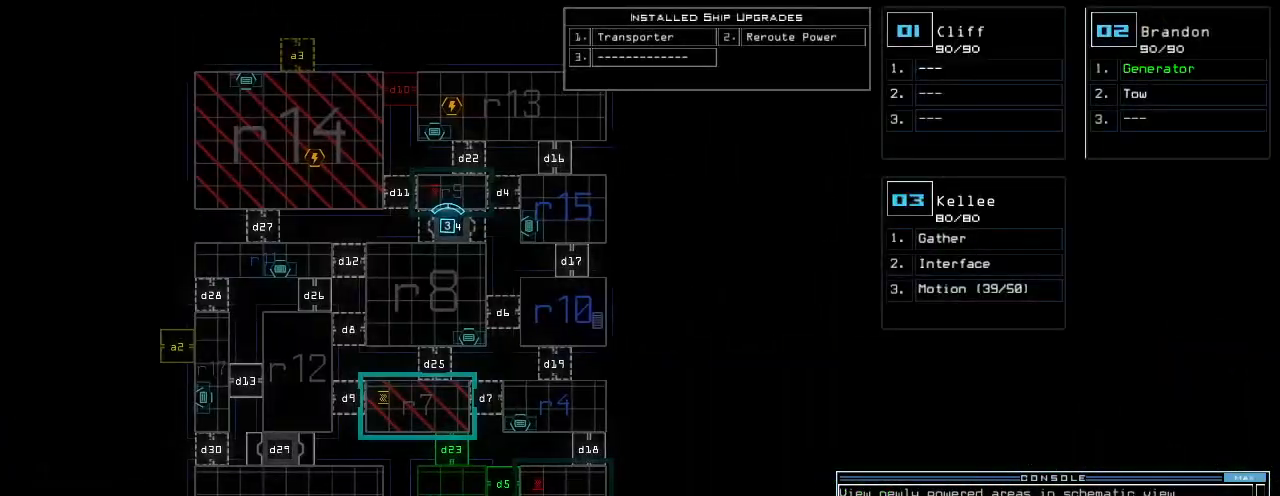
{"keys": ["5"], "events": [[480, "5", "down"]]}